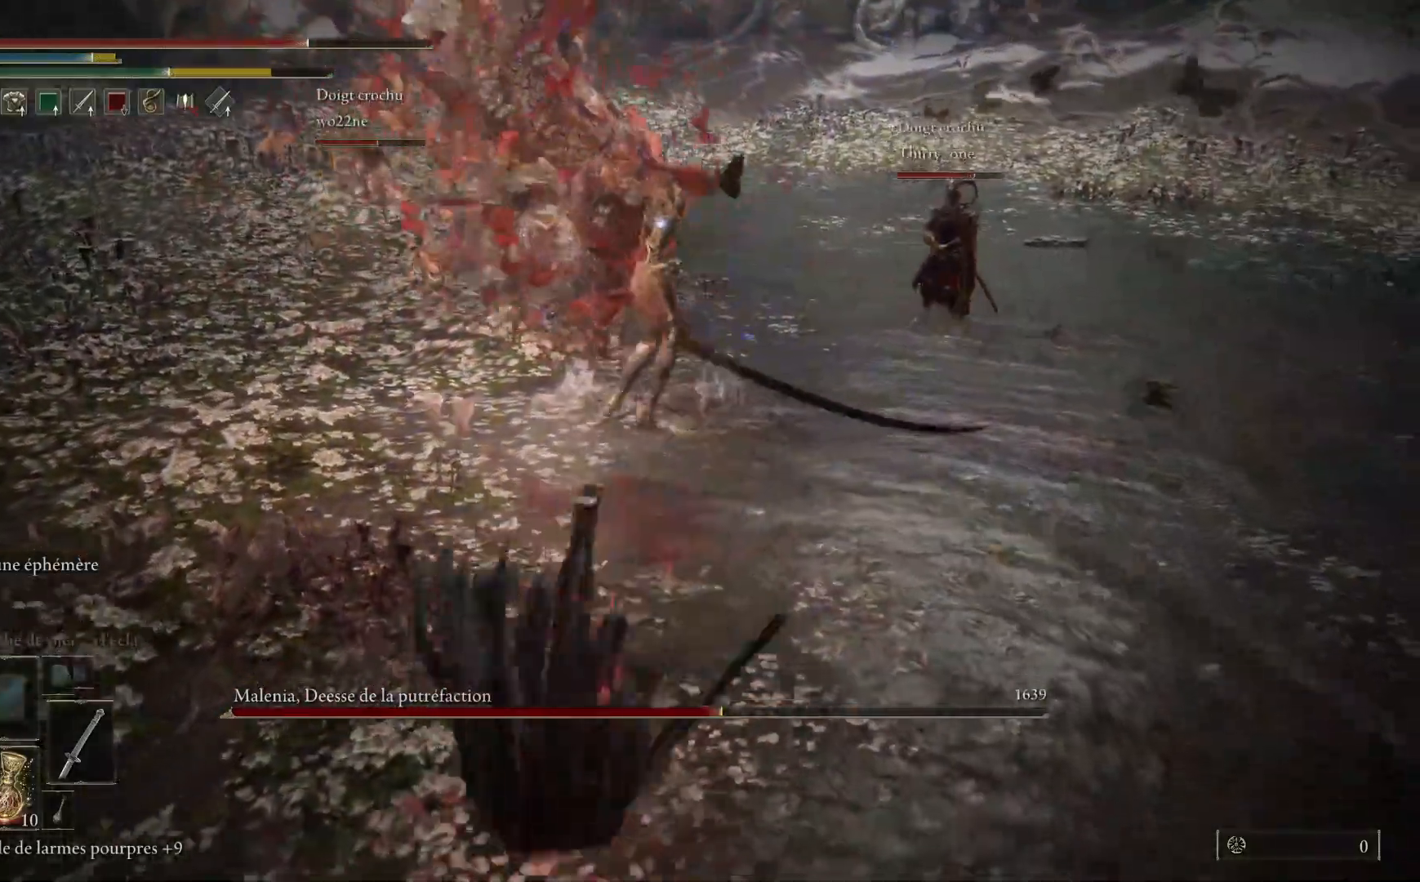
Gameplay with a controller (Xbox layout); each line is a JSON object with the inputs held at the frame after it. "events" lists button and stick changes between this image and that frame as [ms after this image, input, new state], when the widget could be followed in between. Not read: SHARE Z.
{"buttons": ["L2"], "left_stick": "up-left", "right_stick": "center", "events": [[100, "L2", "down"], [167, "left_stick", "left"], [450, "left_stick", "up-left"]]}
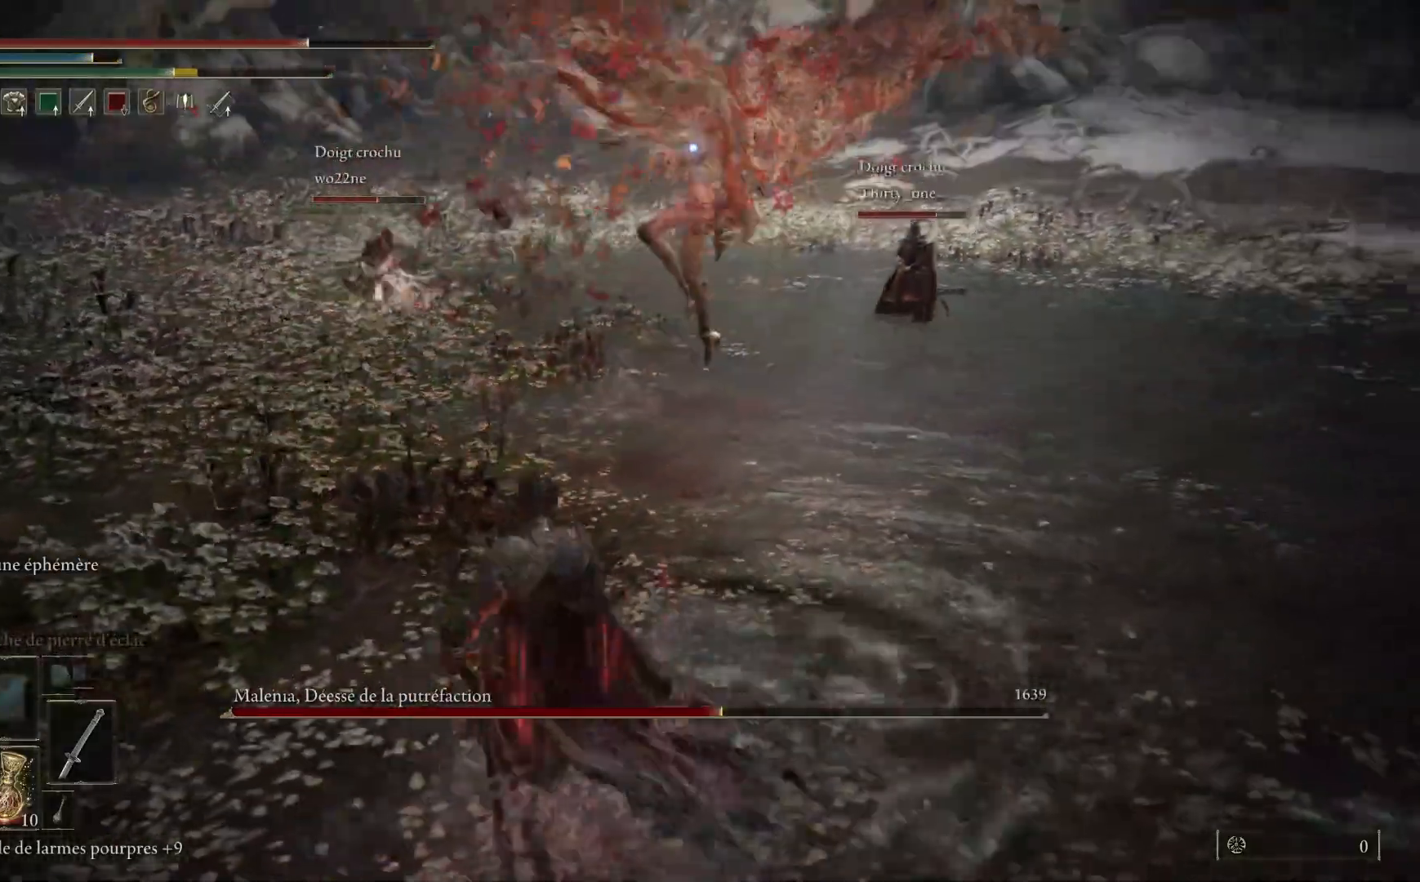
{"buttons": ["B"], "left_stick": "down-left", "right_stick": "center", "events": [[283, "L2", "up"], [283, "left_stick", "left"], [383, "B", "down"], [400, "left_stick", "down-left"]]}
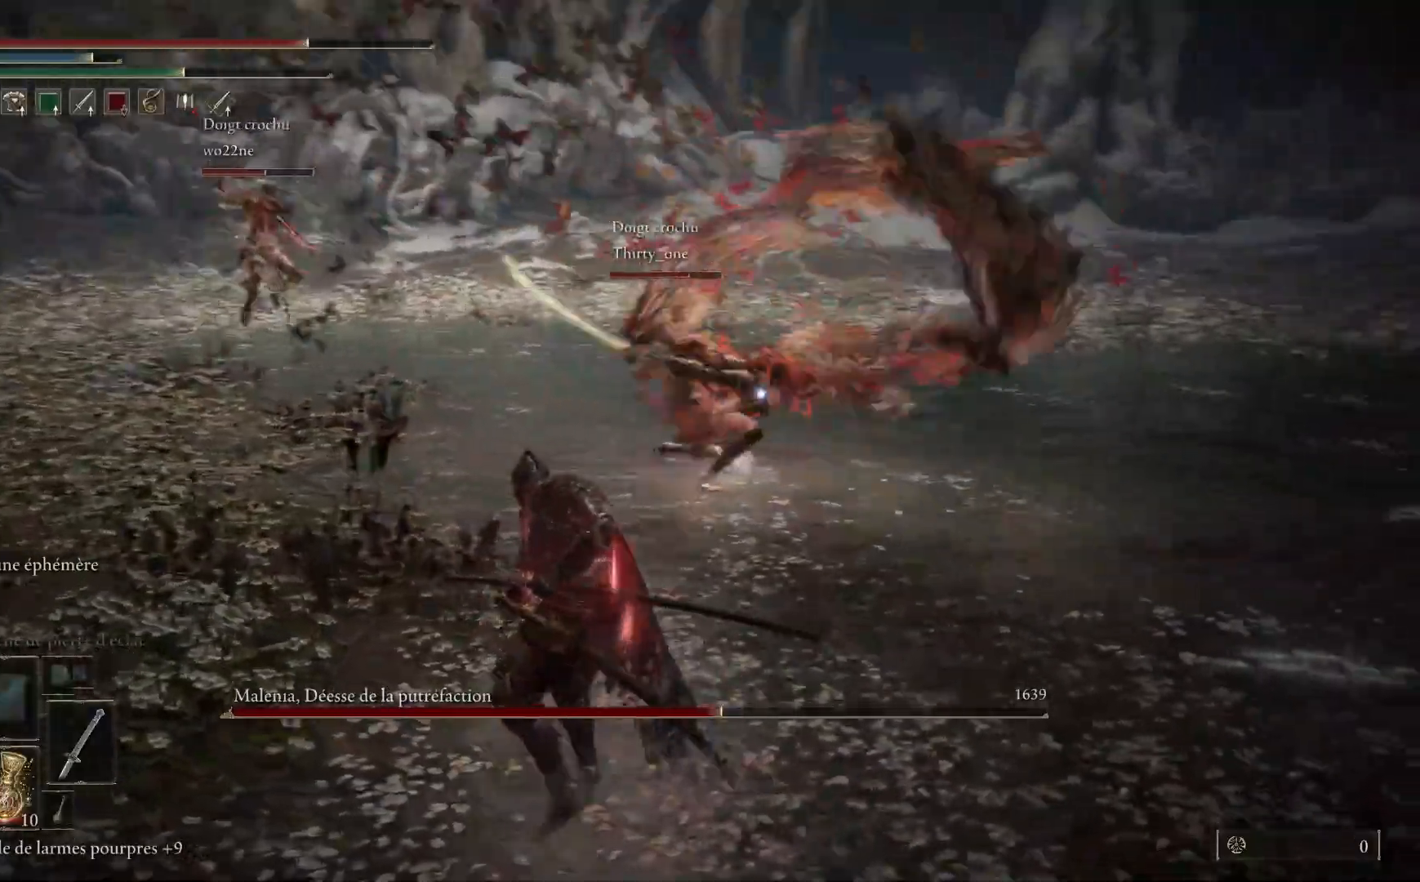
{"buttons": [], "left_stick": "down-left", "right_stick": "center", "events": [[50, "B", "up"]]}
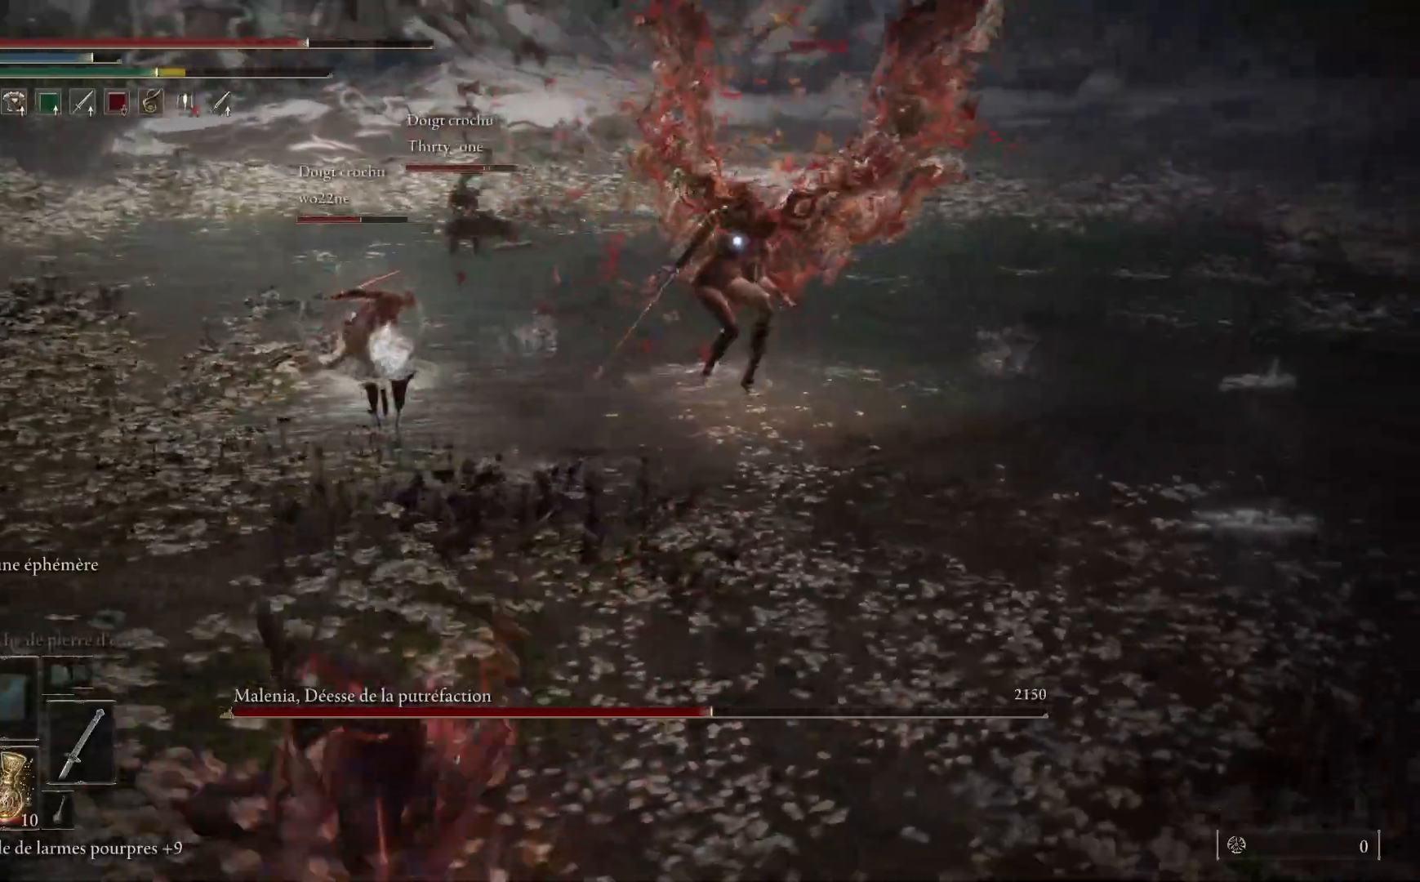
{"buttons": ["L2"], "left_stick": "up", "right_stick": "center", "events": [[67, "left_stick", "left"], [183, "L2", "down"], [300, "left_stick", "up"]]}
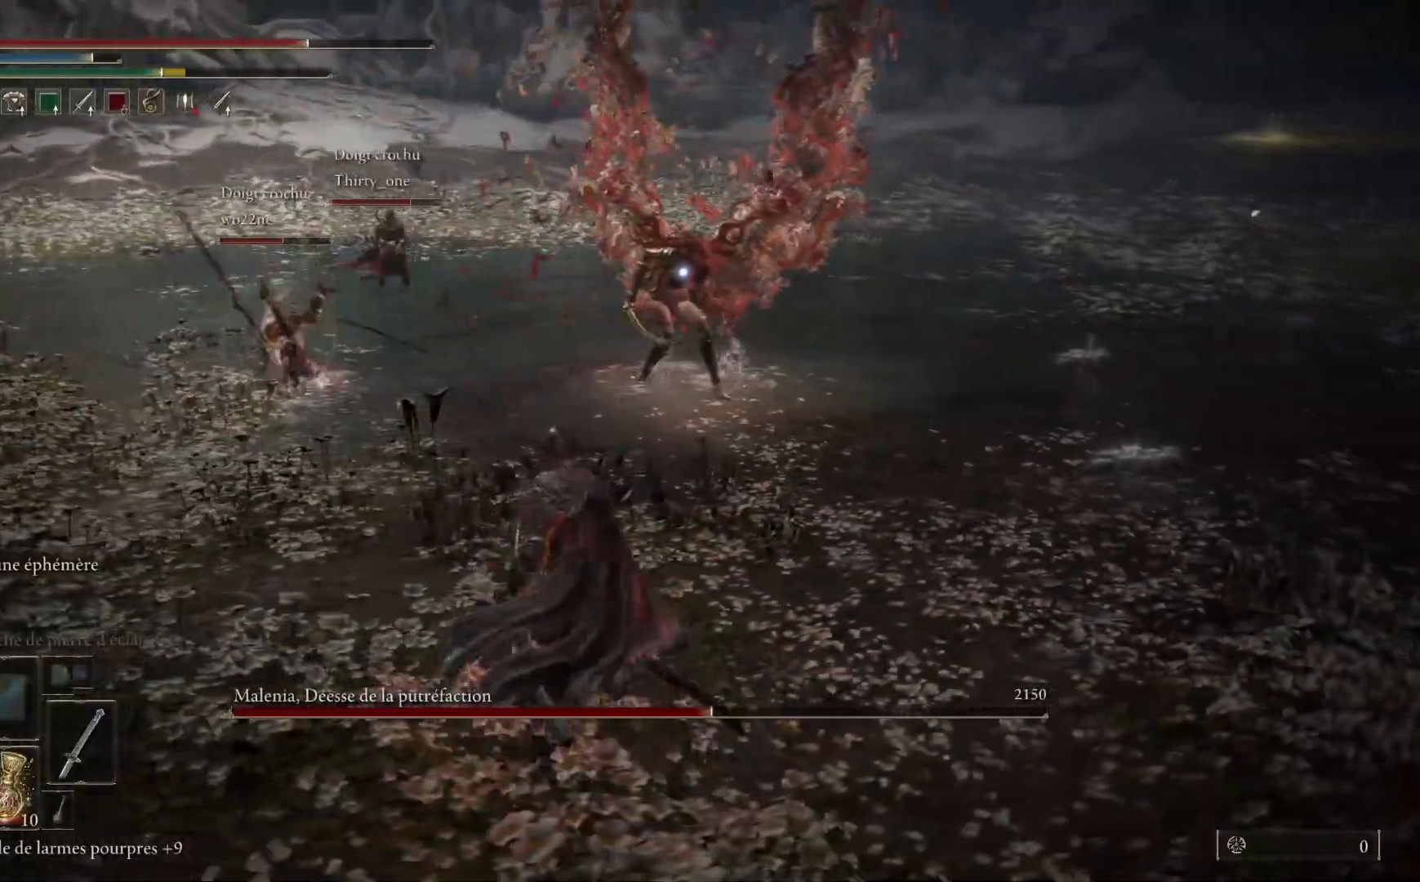
{"buttons": ["L2"], "left_stick": "up", "right_stick": "center", "events": [[183, "R2", "down"], [383, "R2", "up"]]}
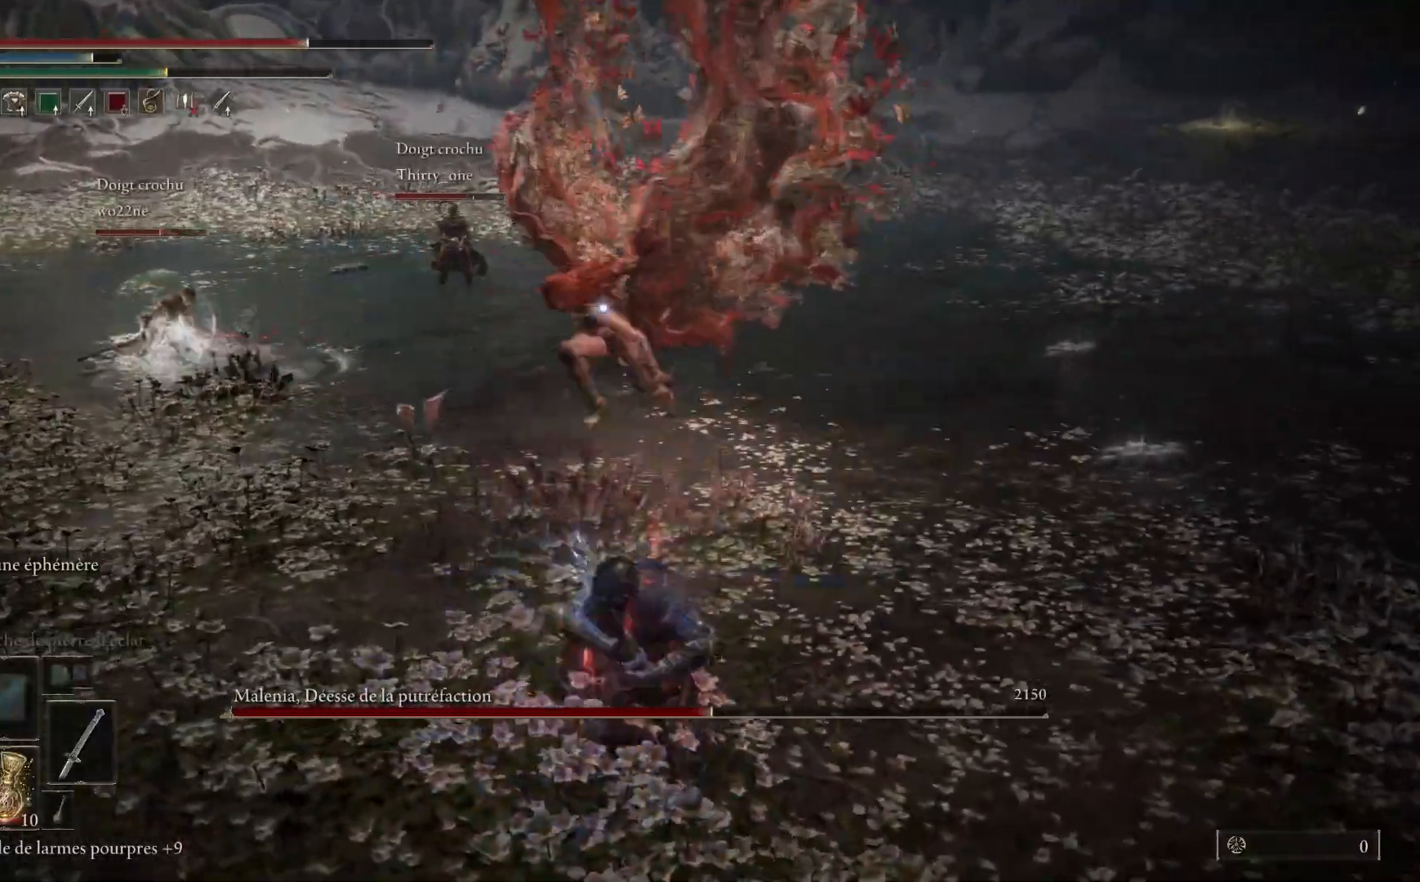
{"buttons": [], "left_stick": "down", "right_stick": "center", "events": [[283, "L2", "up"], [300, "left_stick", "down"]]}
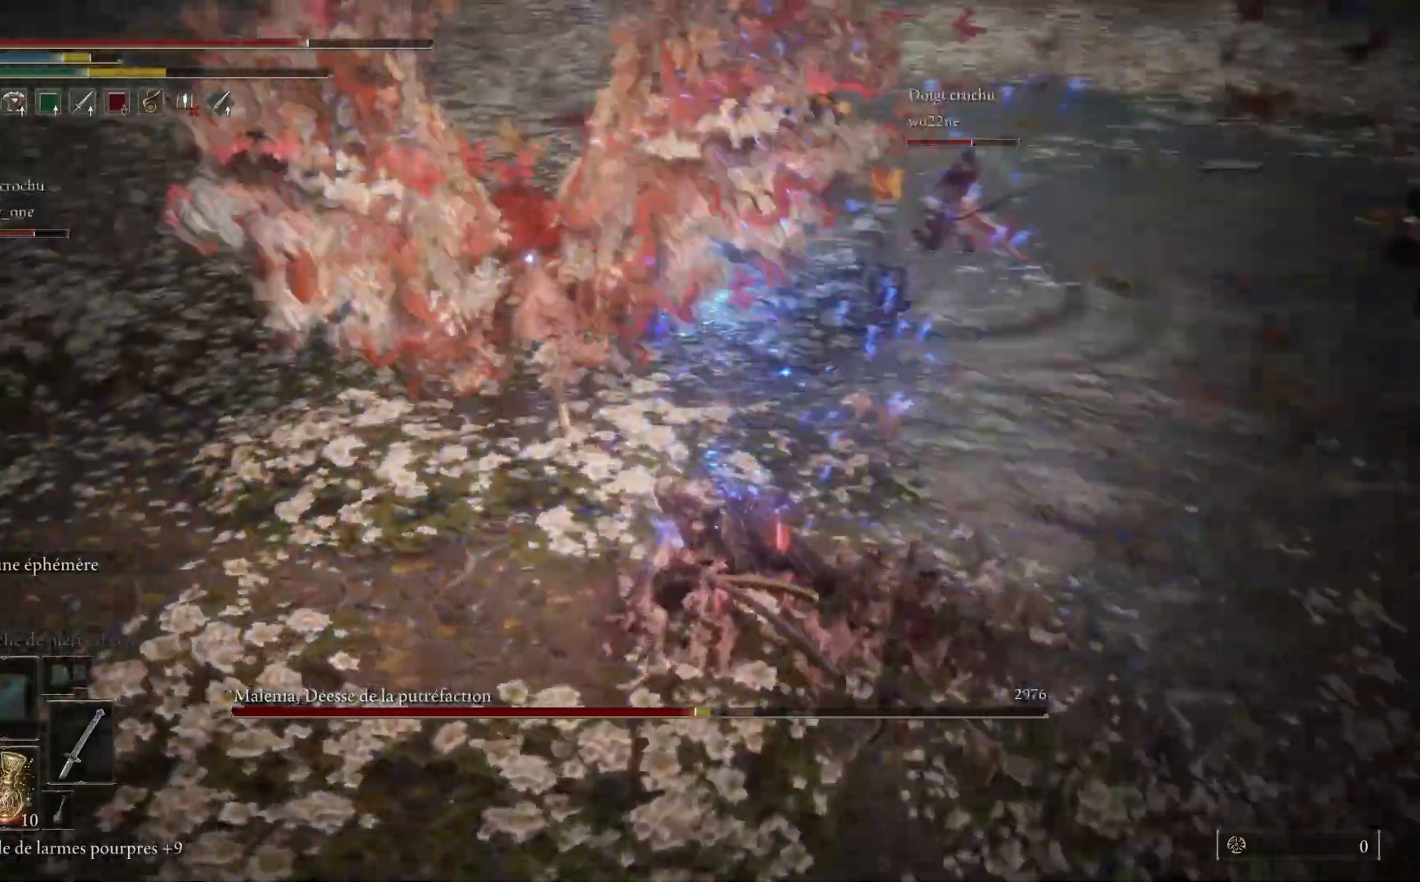
{"buttons": [], "left_stick": "down", "right_stick": "center", "events": [[17, "B", "down"], [183, "B", "up"]]}
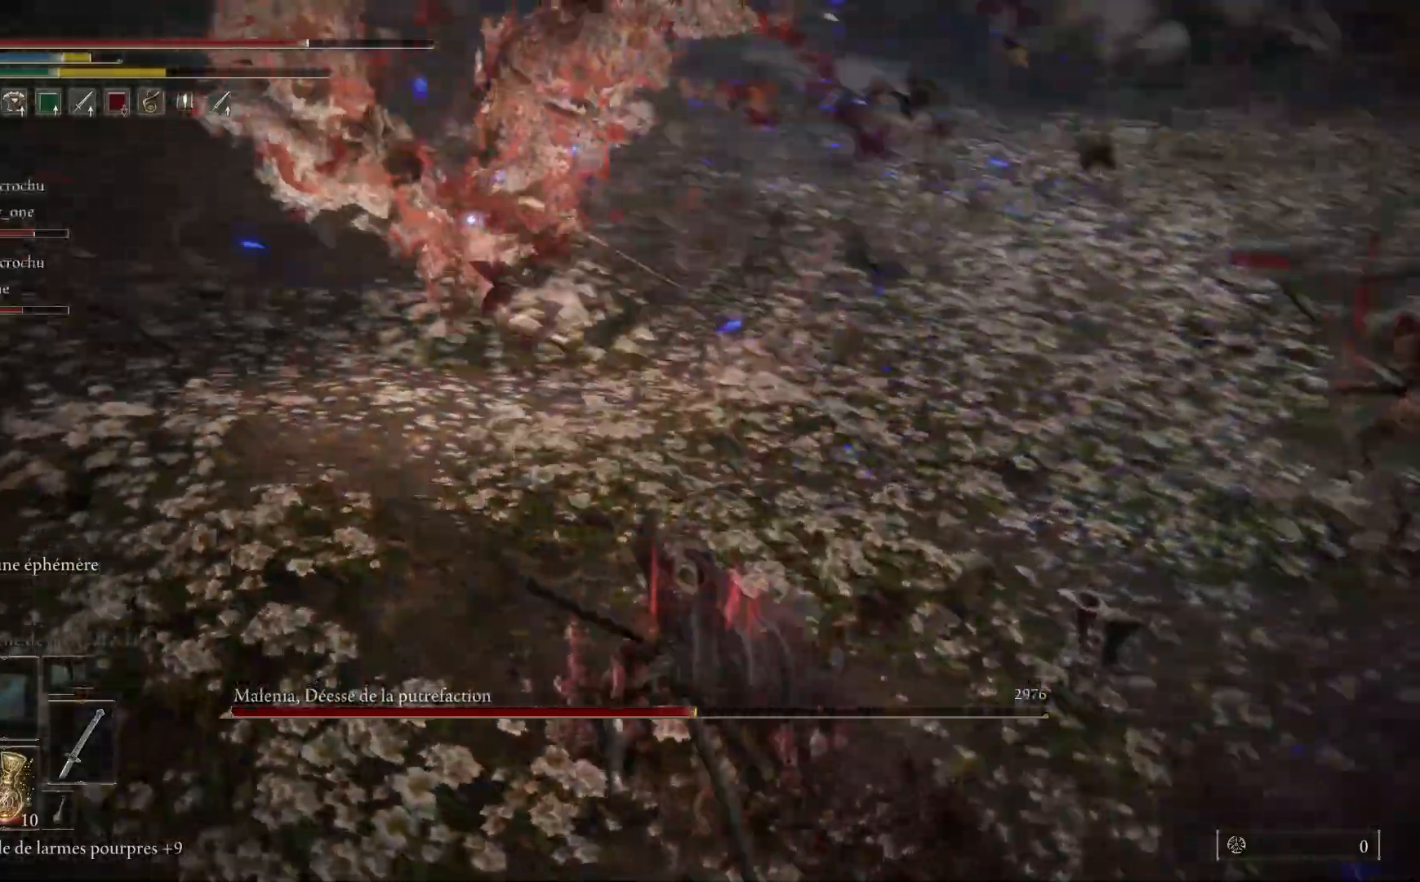
{"buttons": [], "left_stick": "down-left", "right_stick": "center", "events": [[300, "left_stick", "down-left"]]}
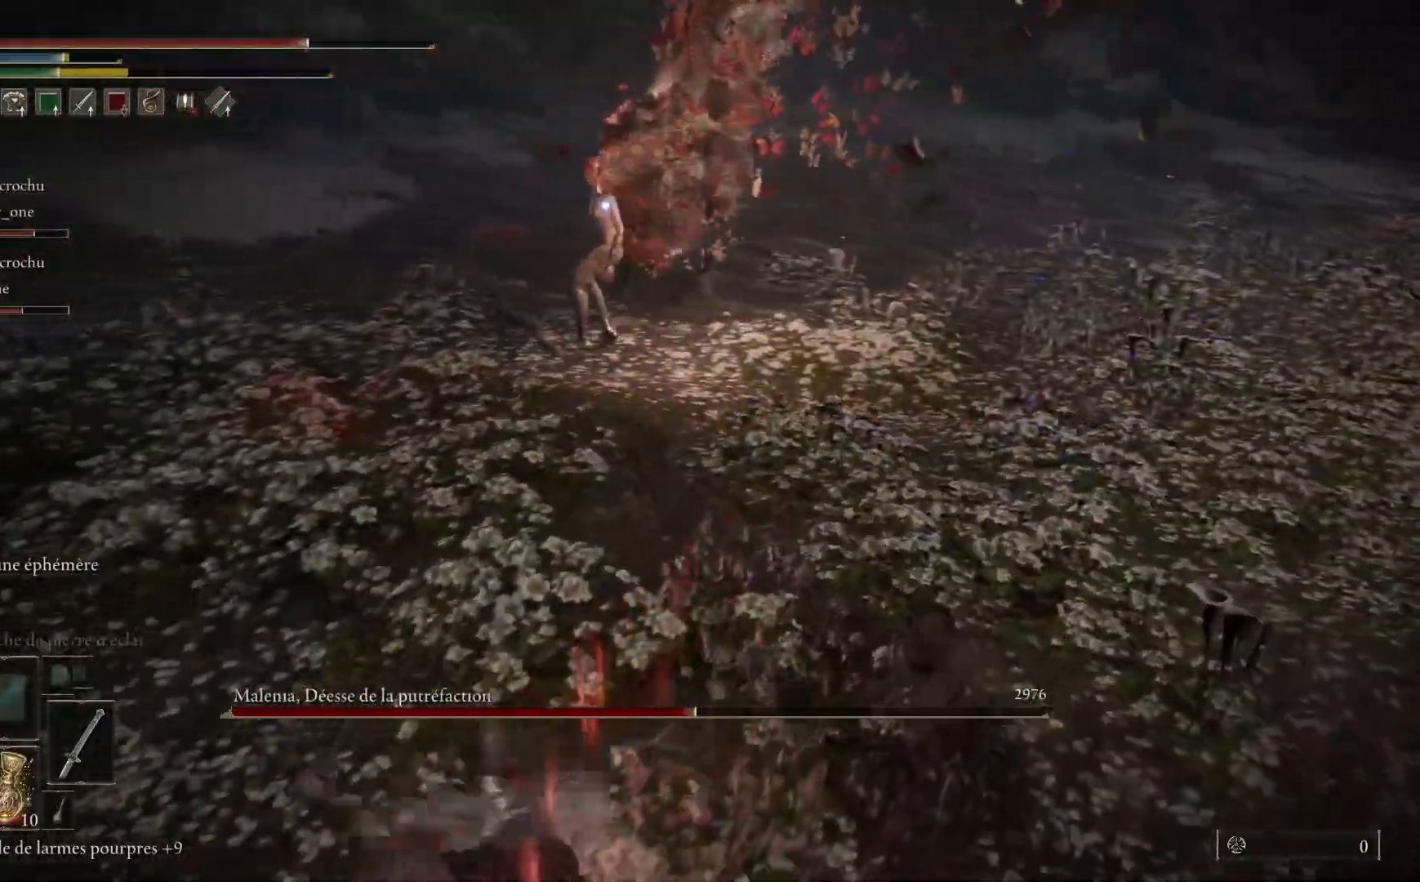
{"buttons": ["B"], "left_stick": "down-left", "right_stick": "center", "events": [[83, "B", "down"]]}
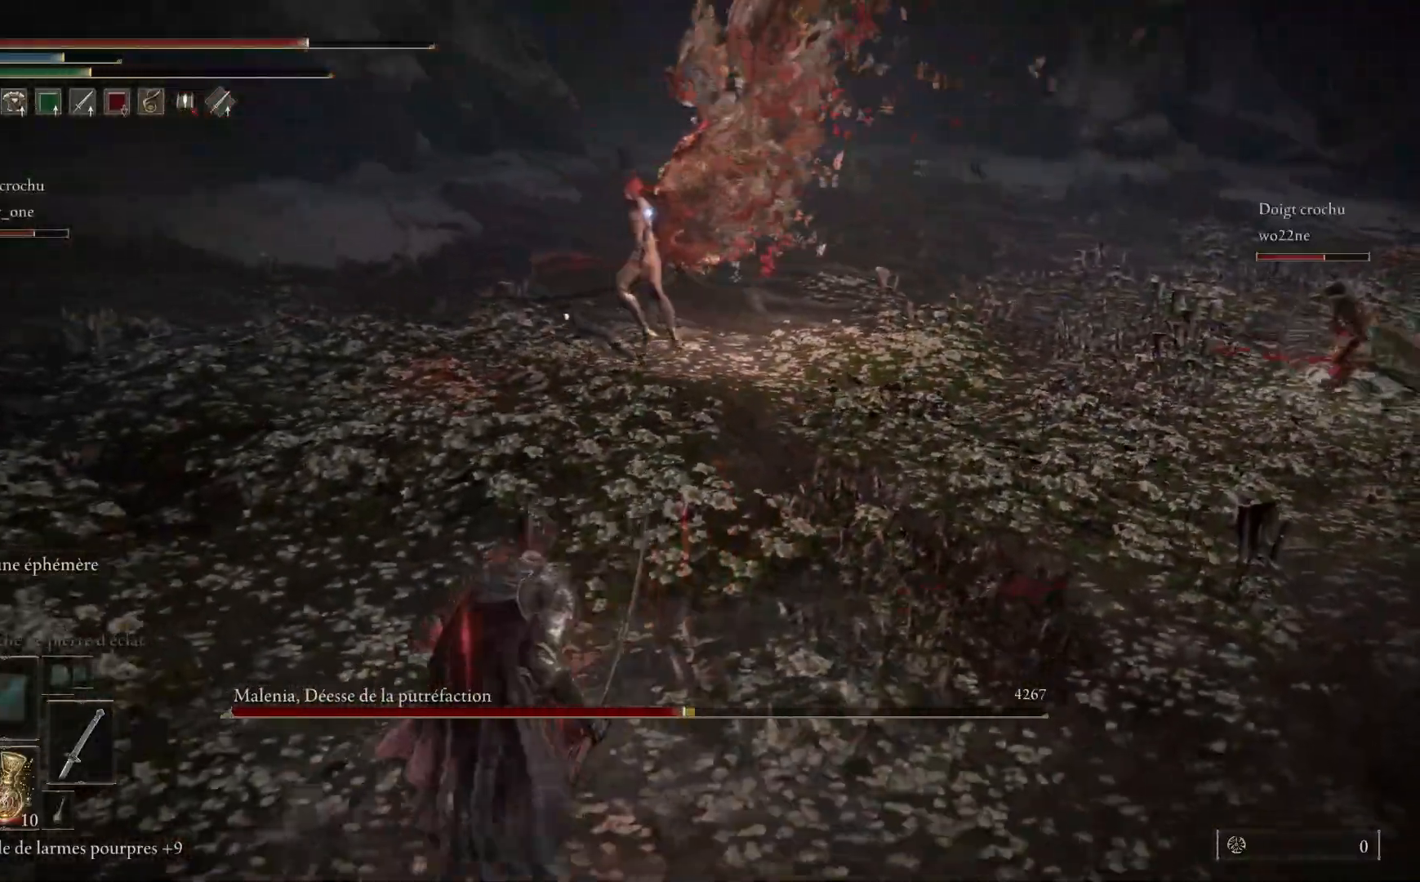
{"buttons": ["B"], "left_stick": "left", "right_stick": "center", "events": [[133, "left_stick", "left"]]}
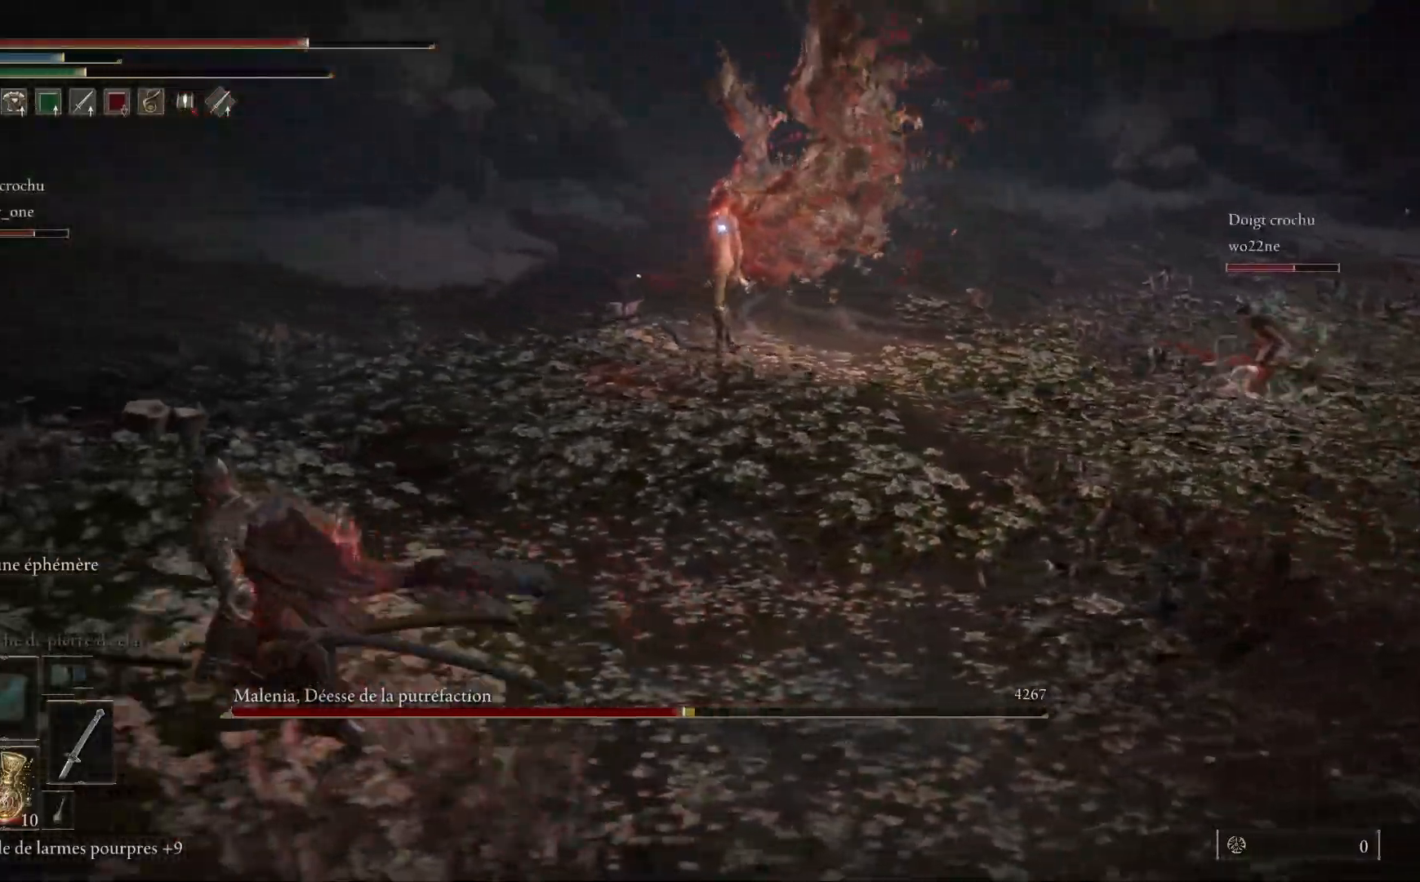
{"buttons": ["L2"], "left_stick": "up", "right_stick": "center", "events": [[133, "B", "up"], [183, "left_stick", "up"], [317, "L2", "down"]]}
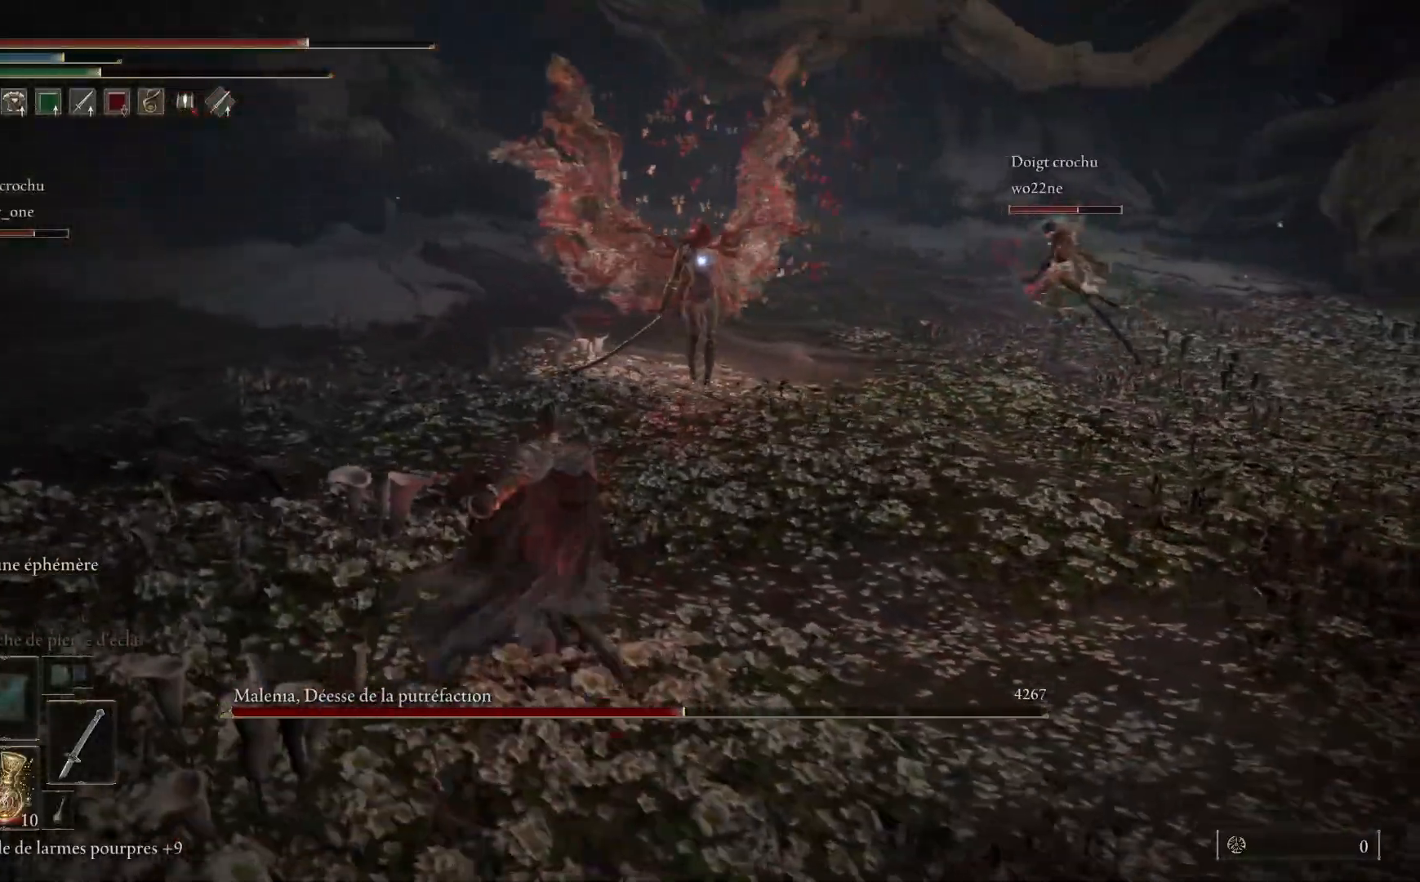
{"buttons": ["L2", "R2"], "left_stick": "up", "right_stick": "center", "events": [[383, "R2", "down"]]}
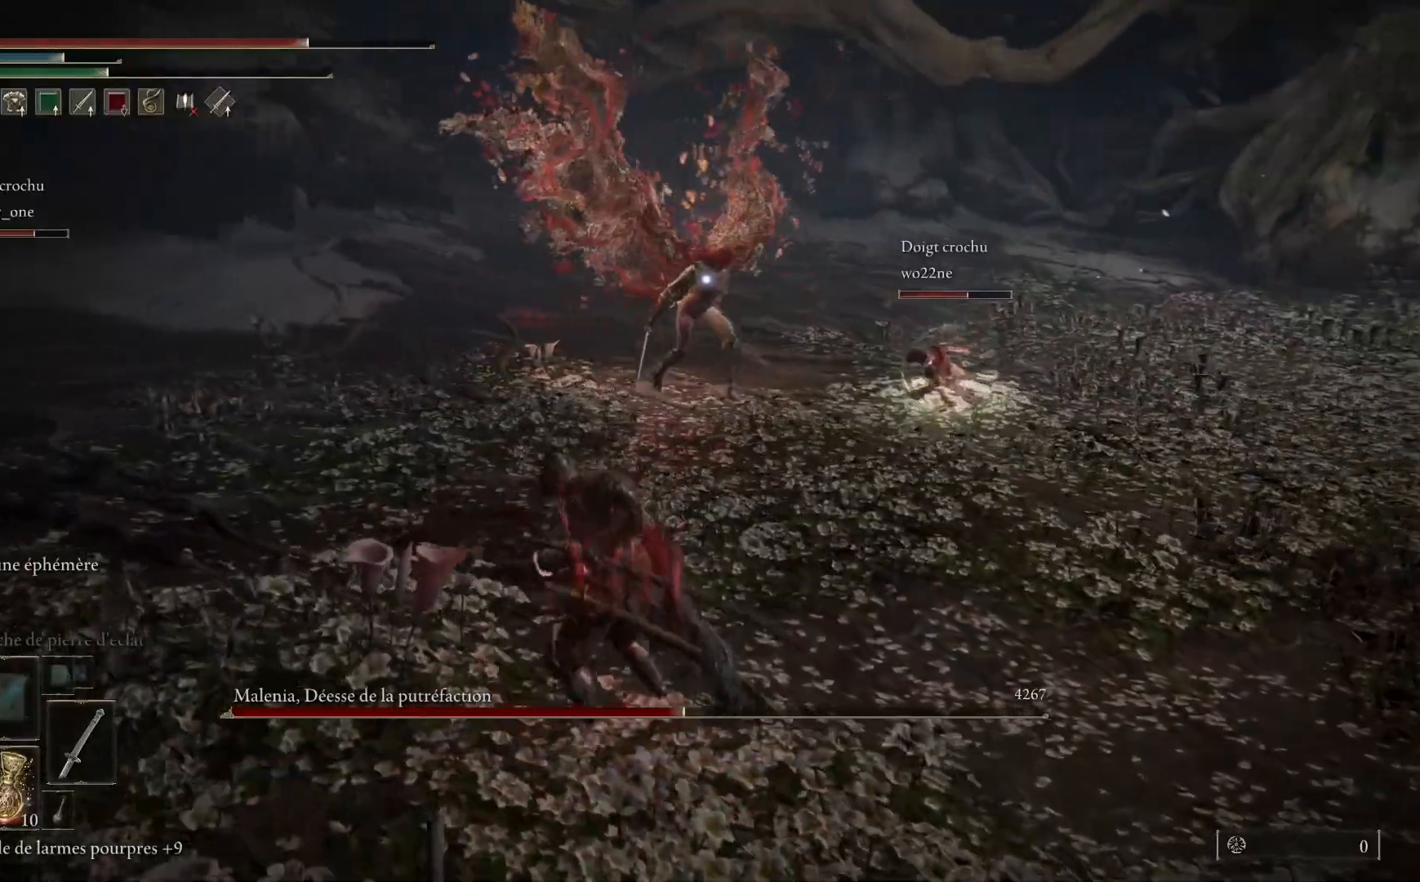
{"buttons": ["L2"], "left_stick": "up", "right_stick": "center", "events": [[50, "R2", "up"]]}
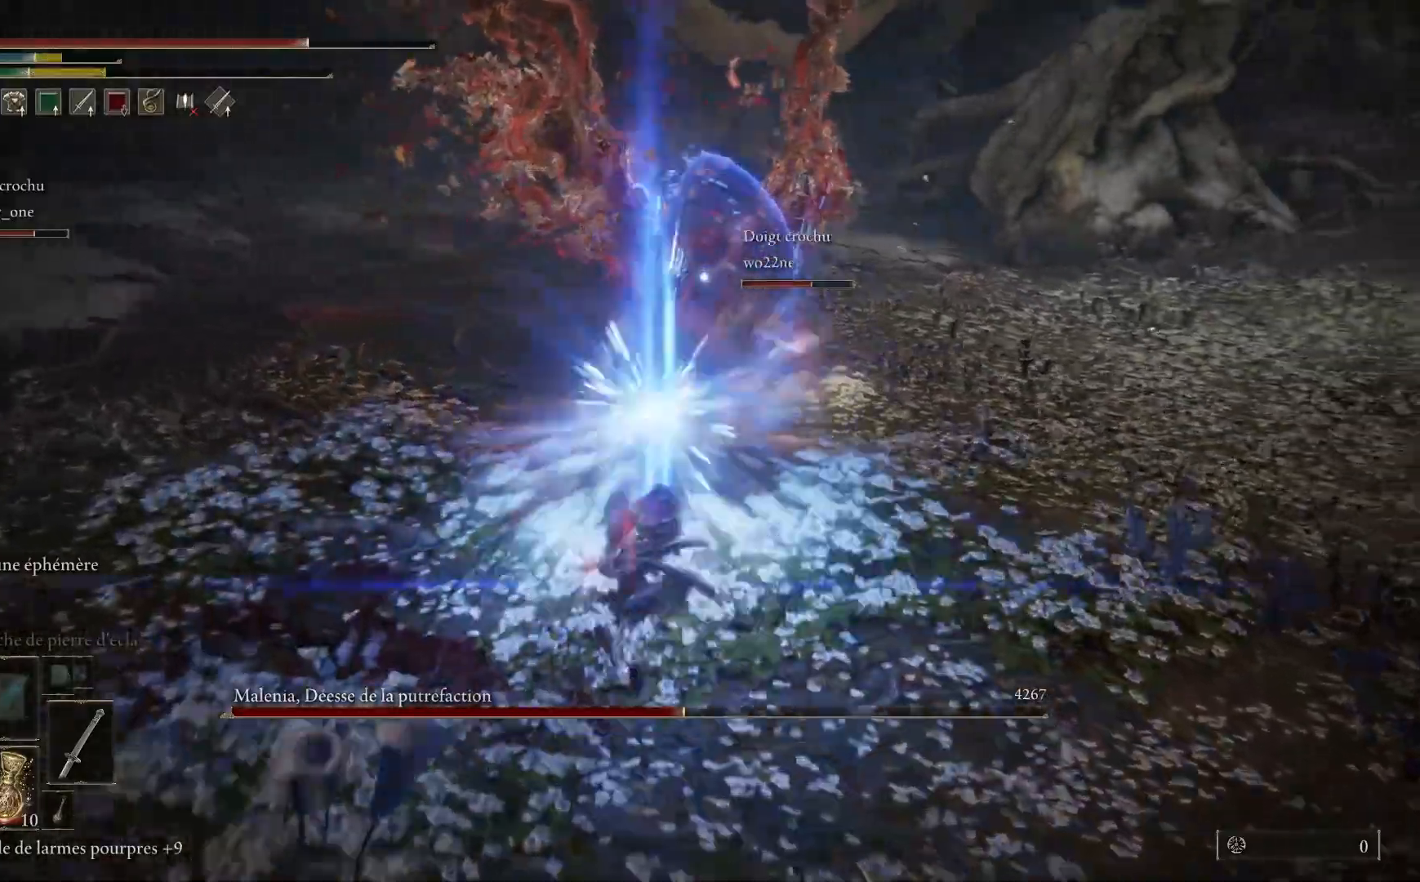
{"buttons": [], "left_stick": "down-left", "right_stick": "center", "events": [[83, "L2", "up"], [200, "left_stick", "down"], [283, "B", "down"], [333, "left_stick", "down-left"], [433, "B", "up"]]}
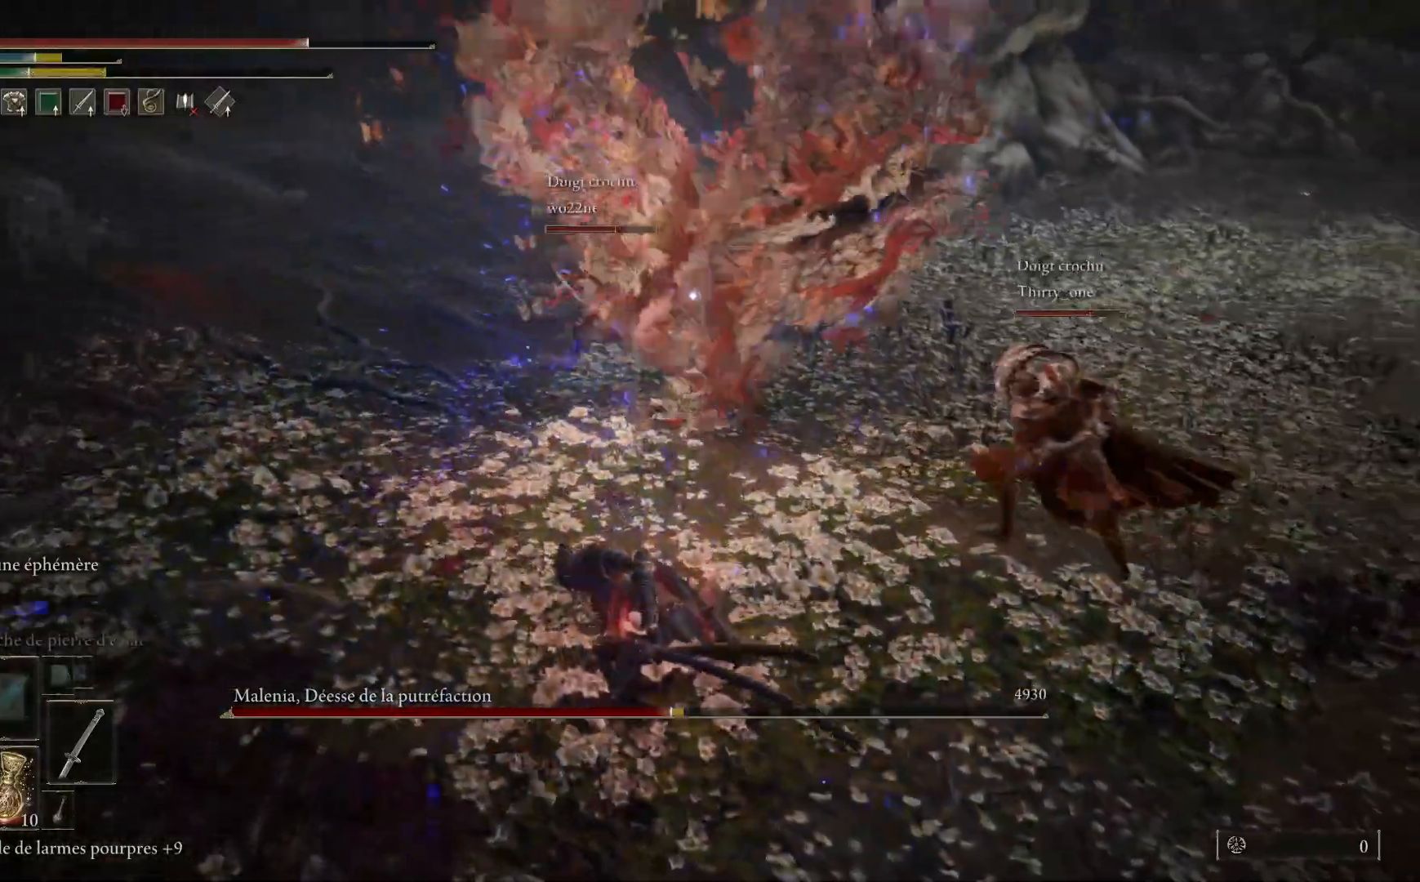
{"buttons": [], "left_stick": "down-left", "right_stick": "center", "events": []}
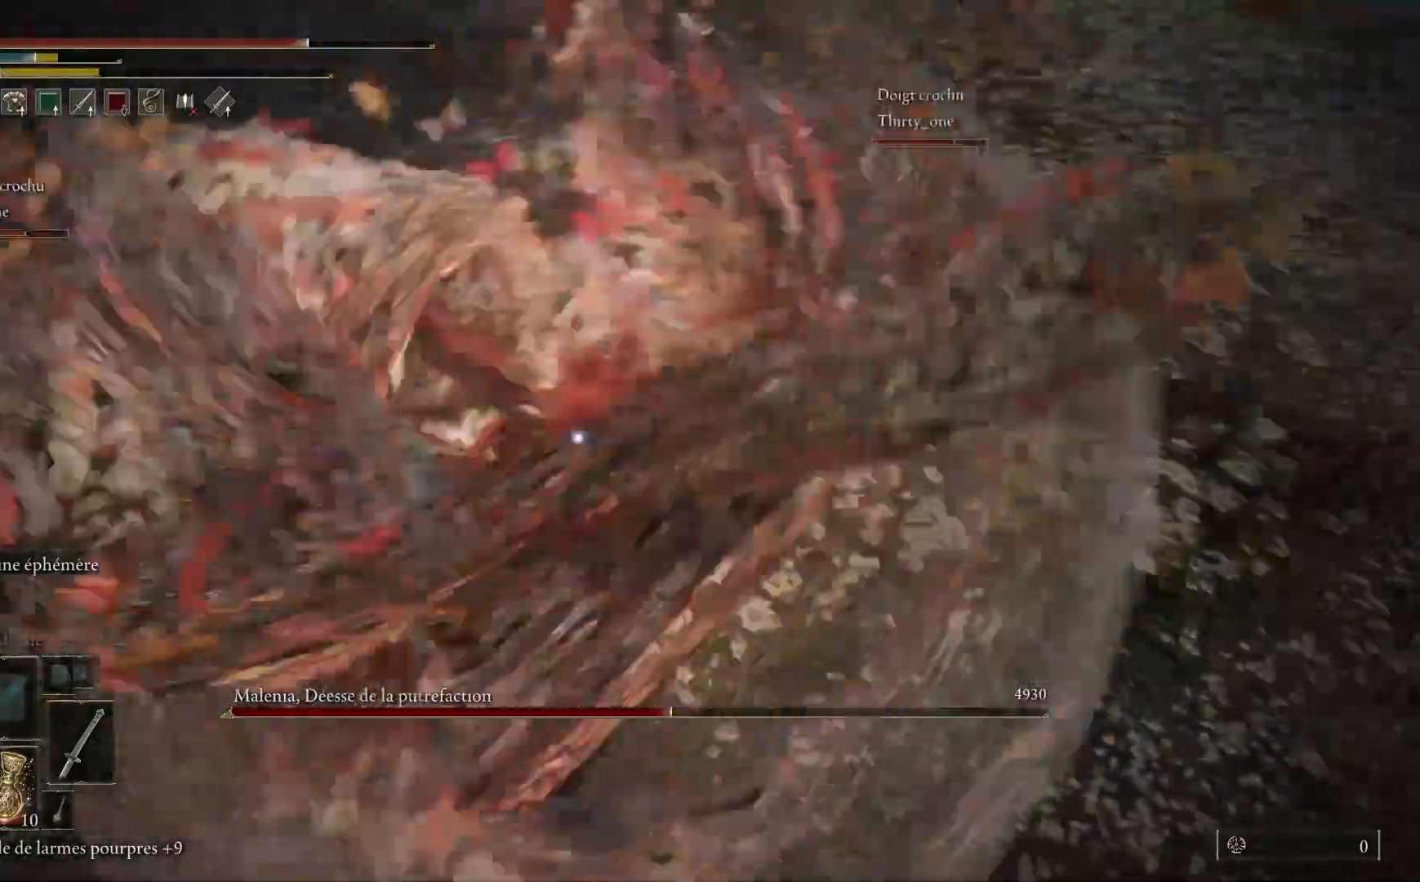
{"buttons": [], "left_stick": "down-left", "right_stick": "center", "events": [[17, "B", "down"], [150, "B", "up"]]}